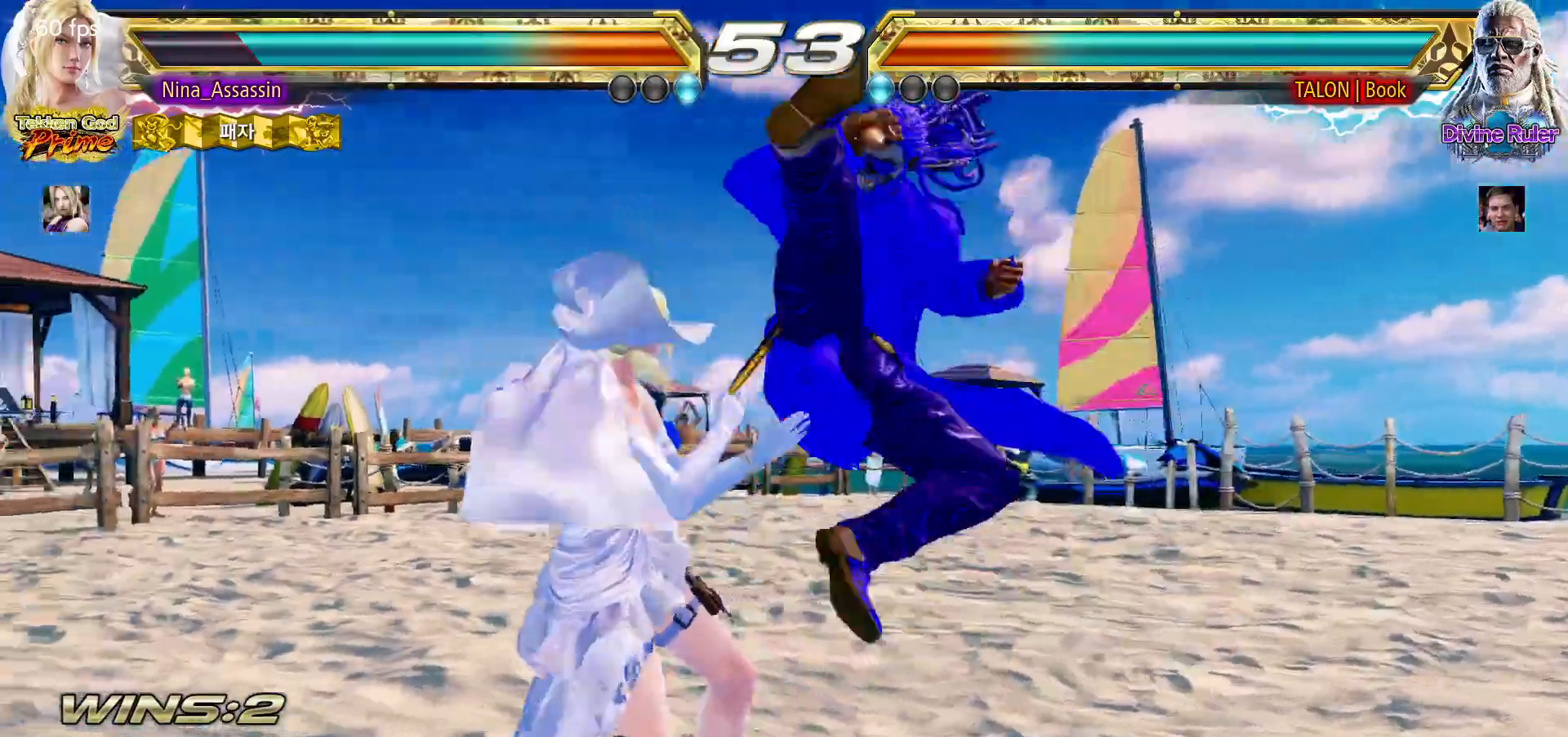
Gameplay with a controller (arcade stick); each line is a JSON object with the inputs held at the frame after it (dt_ms = milliseconds from this image to that frame). "events" lists button and stick changes between this image and that frame as [ms after this image, input, new state], when the widget could be followed in between. Not read: L3 R3.
{"dt_ms": 500, "buttons": [], "left_stick": "center", "events": [[250, "left_stick", "center"], [300, "left_stick", "down"], [383, "left_stick", "center"]]}
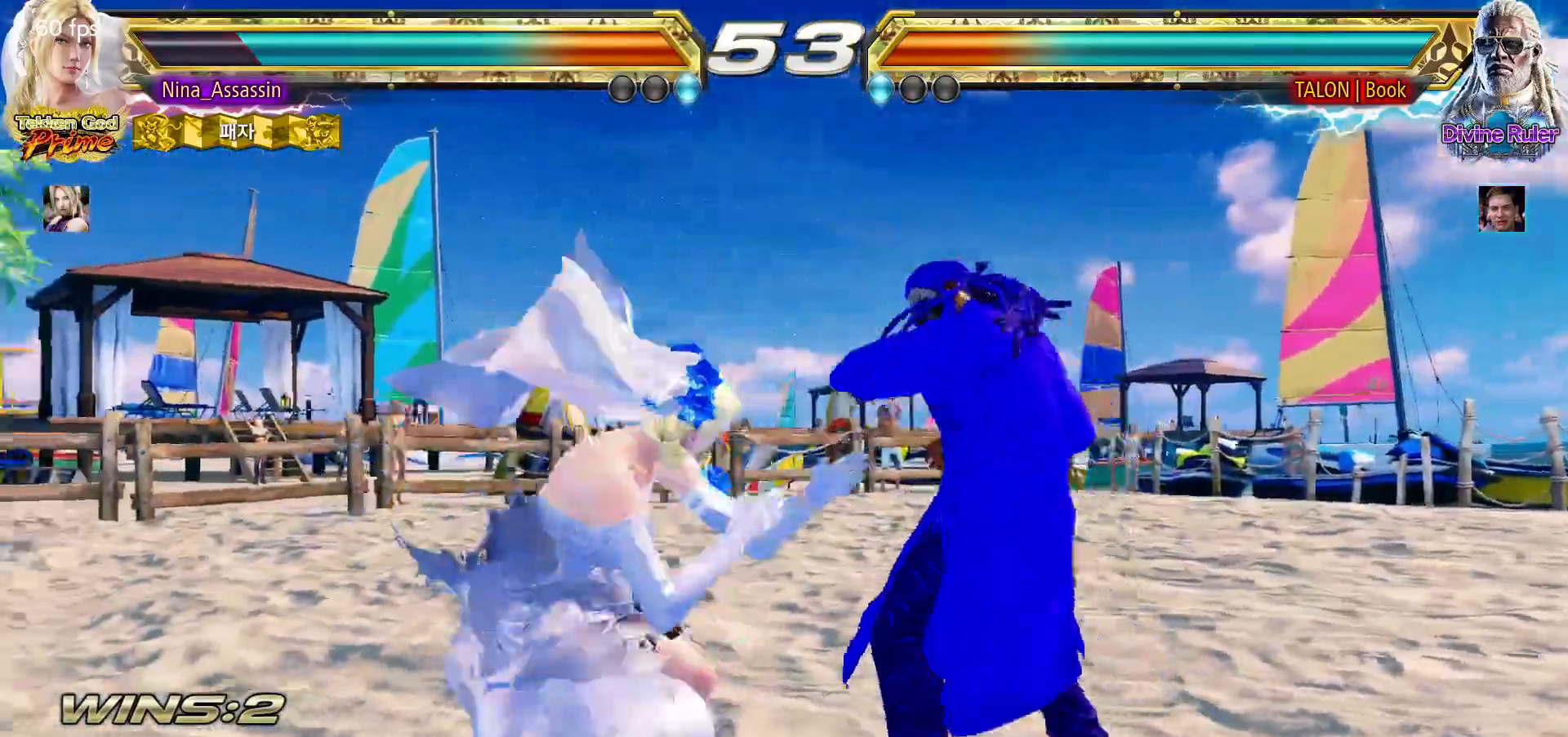
{"dt_ms": 500, "buttons": [], "left_stick": "center"}
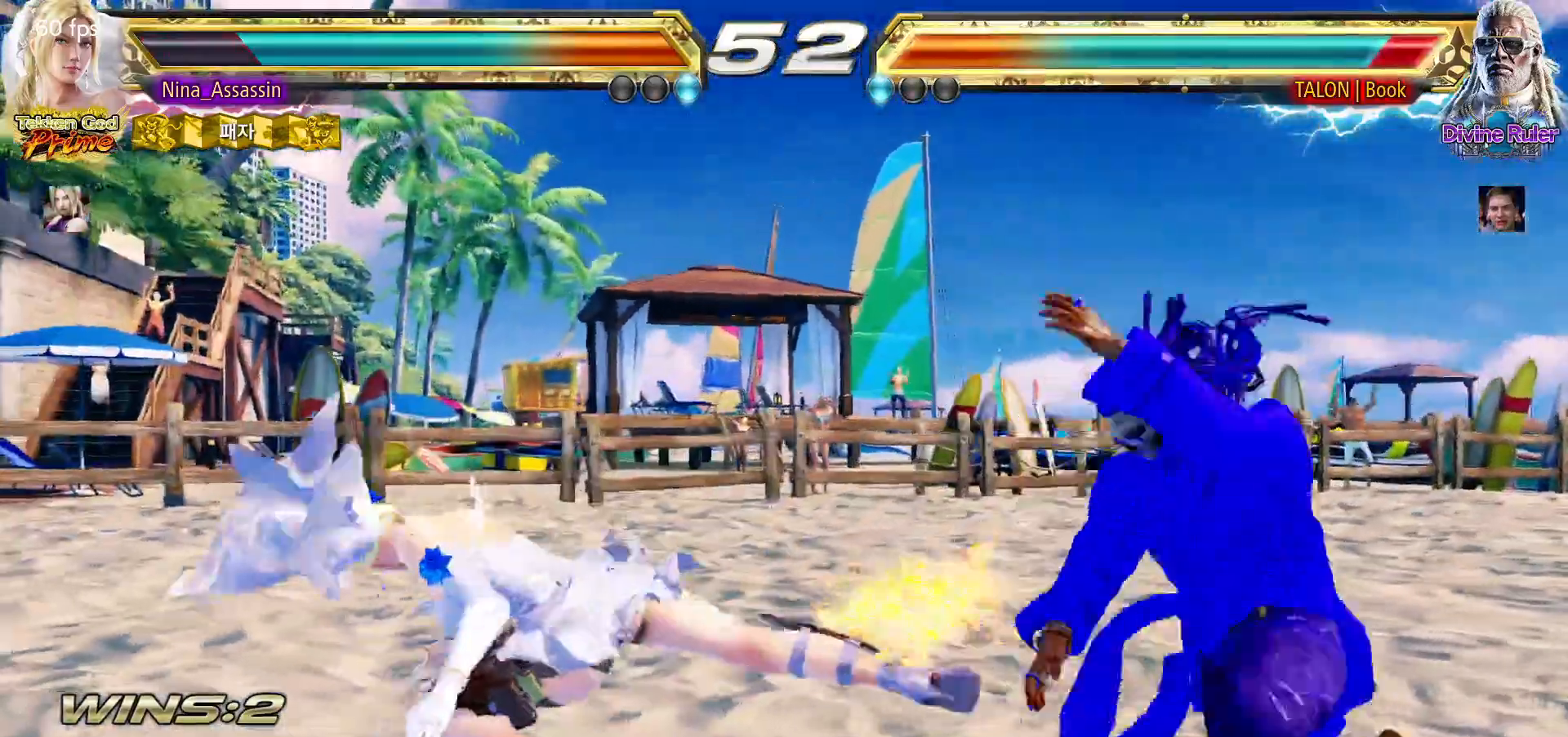
{"dt_ms": 500, "buttons": [], "left_stick": "center", "events": [[33, "left_stick", "left"], [217, "left_stick", "center"], [383, "left_stick", "right"], [450, "left_stick", "center"]]}
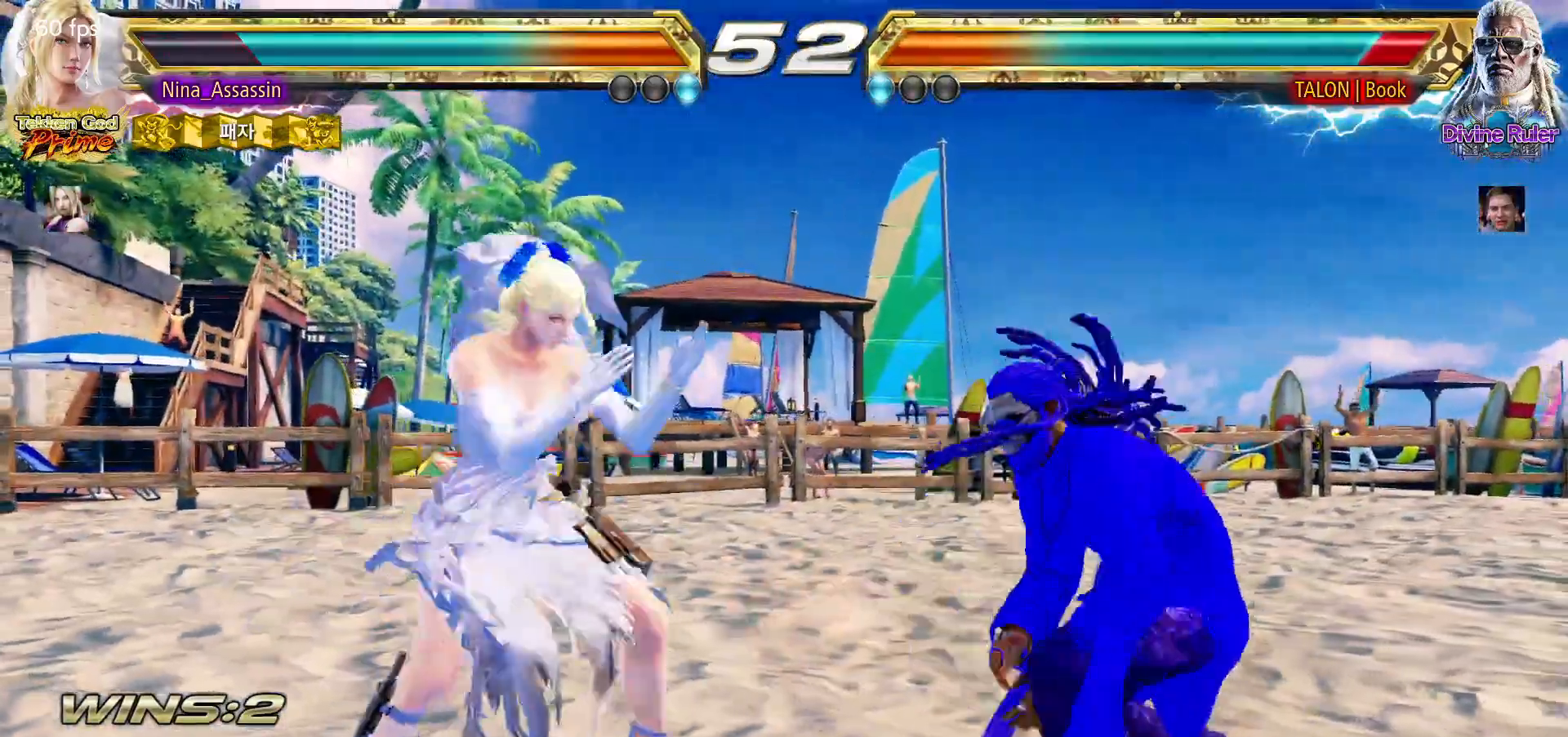
{"dt_ms": 500, "buttons": [], "left_stick": "left", "events": [[17, "left_stick", "right"], [133, "left_stick", "down-left"], [150, "CROSS", "down"], [250, "CROSS", "up"], [267, "TRIANGLE", "down"], [317, "left_stick", "center"], [333, "TRIANGLE", "up"], [400, "TRIANGLE", "down"], [467, "TRIANGLE", "up"], [500, "left_stick", "left"]]}
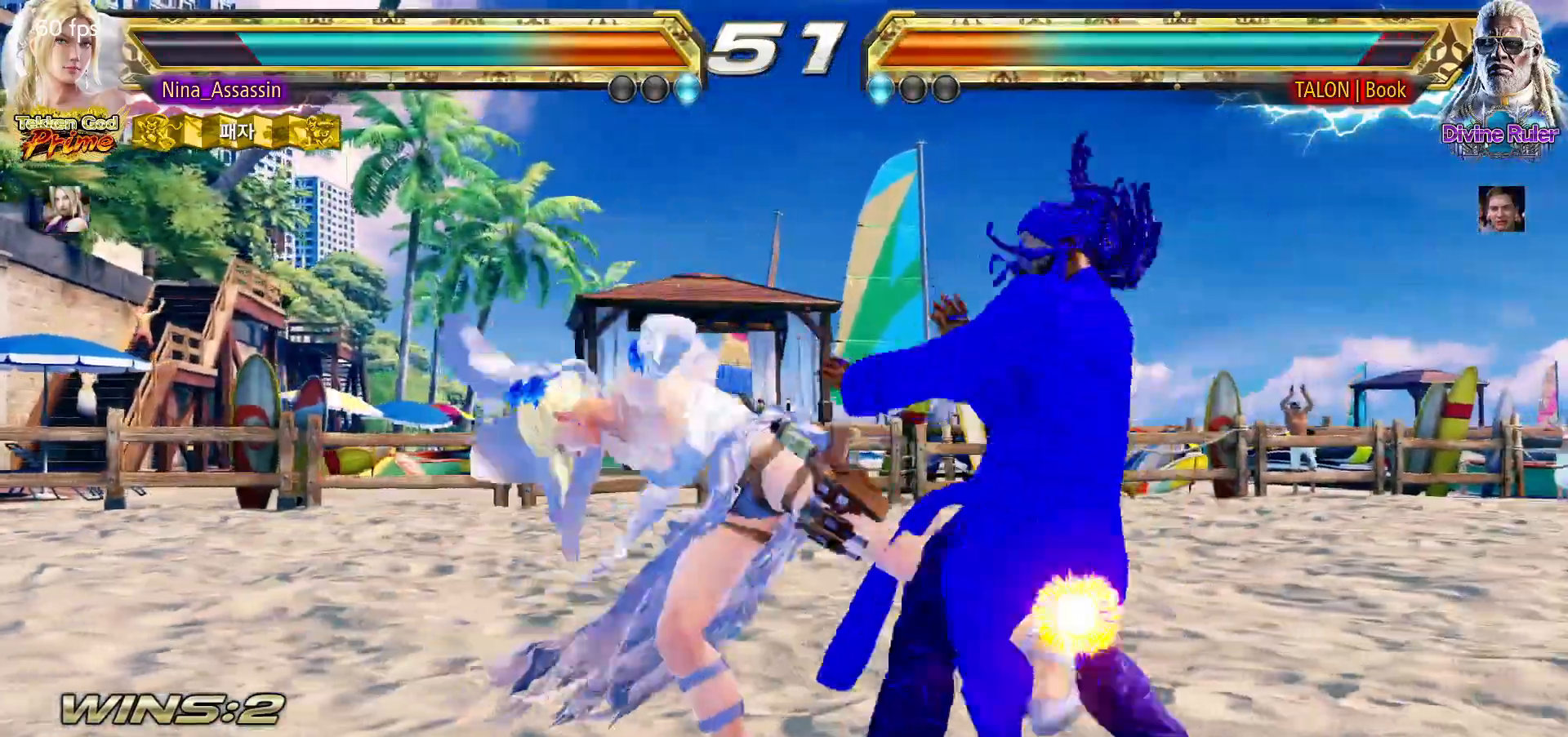
{"dt_ms": 500, "buttons": [], "left_stick": "down-right", "events": [[217, "left_stick", "center"], [317, "left_stick", "down-right"], [350, "SQUARE", "down"], [383, "SQUARE", "up"], [433, "SQUARE", "down"], [467, "SQUARE", "up"]]}
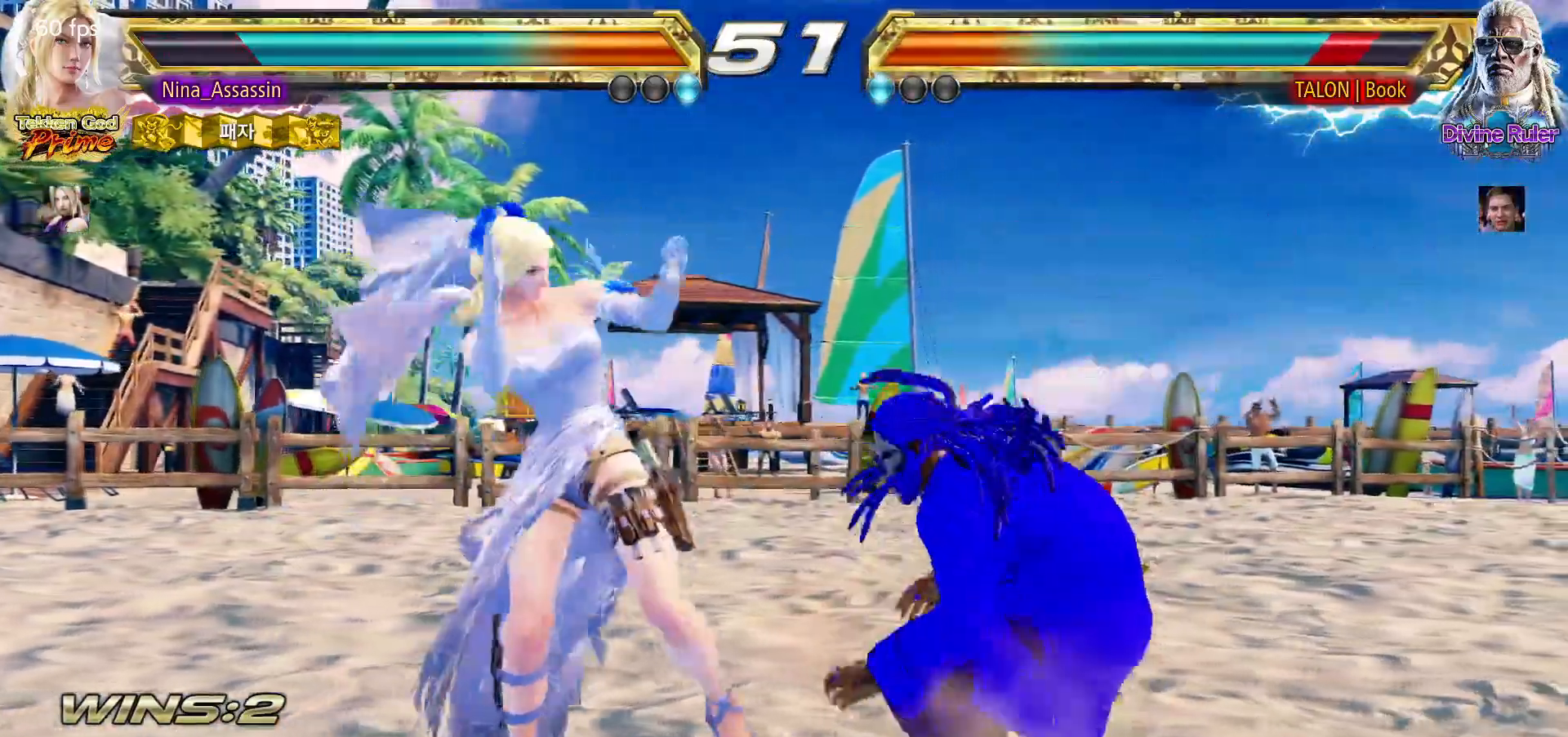
{"dt_ms": 500, "buttons": [], "left_stick": "up", "events": [[17, "SQUARE", "down"], [50, "SQUARE", "up"], [100, "SQUARE", "down"], [117, "left_stick", "center"], [133, "SQUARE", "up"], [433, "left_stick", "up"]]}
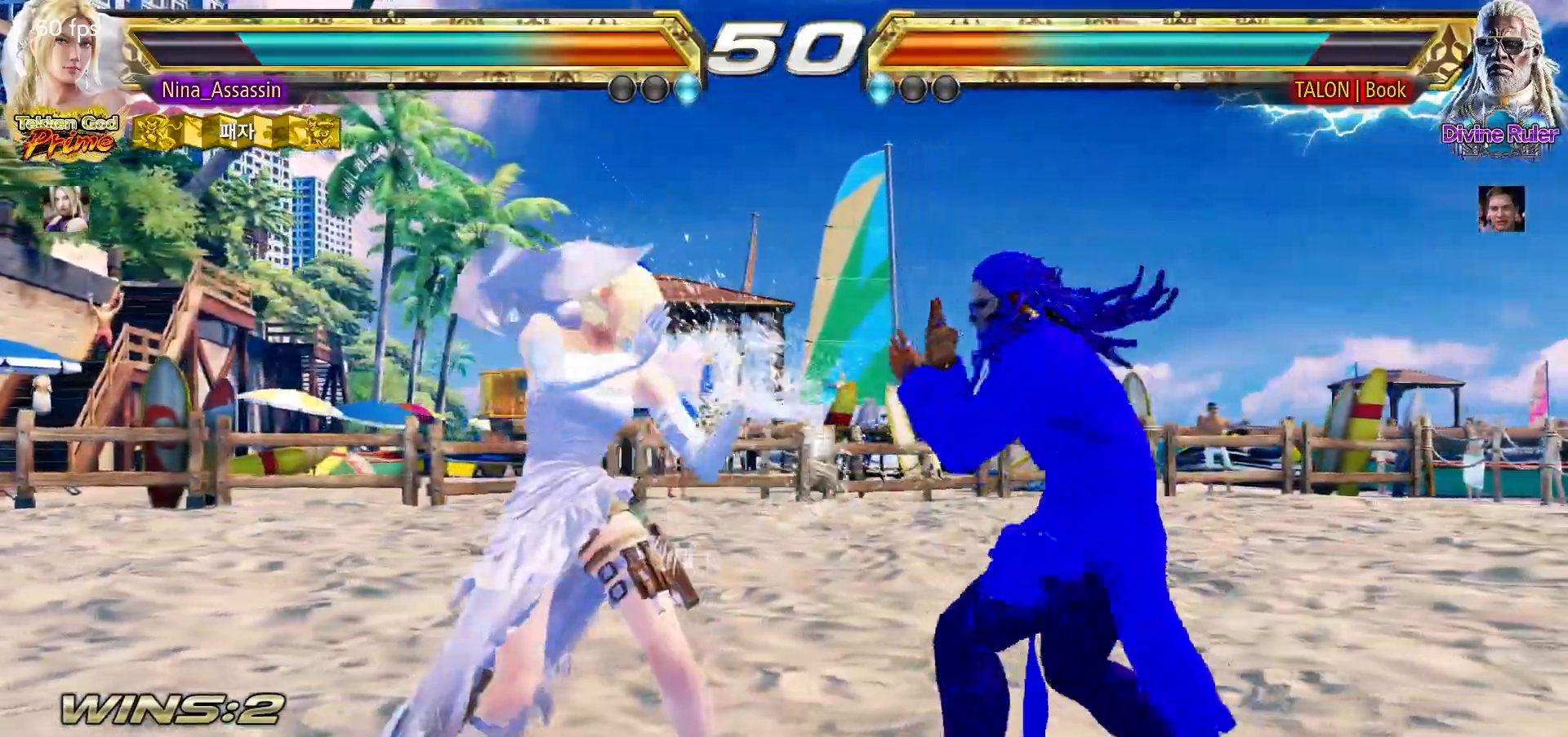
{"dt_ms": 500, "buttons": [], "left_stick": "center", "events": [[17, "left_stick", "center"], [133, "left_stick", "up"], [317, "left_stick", "down-right"], [333, "SQUARE", "down"], [400, "SQUARE", "up"], [467, "left_stick", "center"]]}
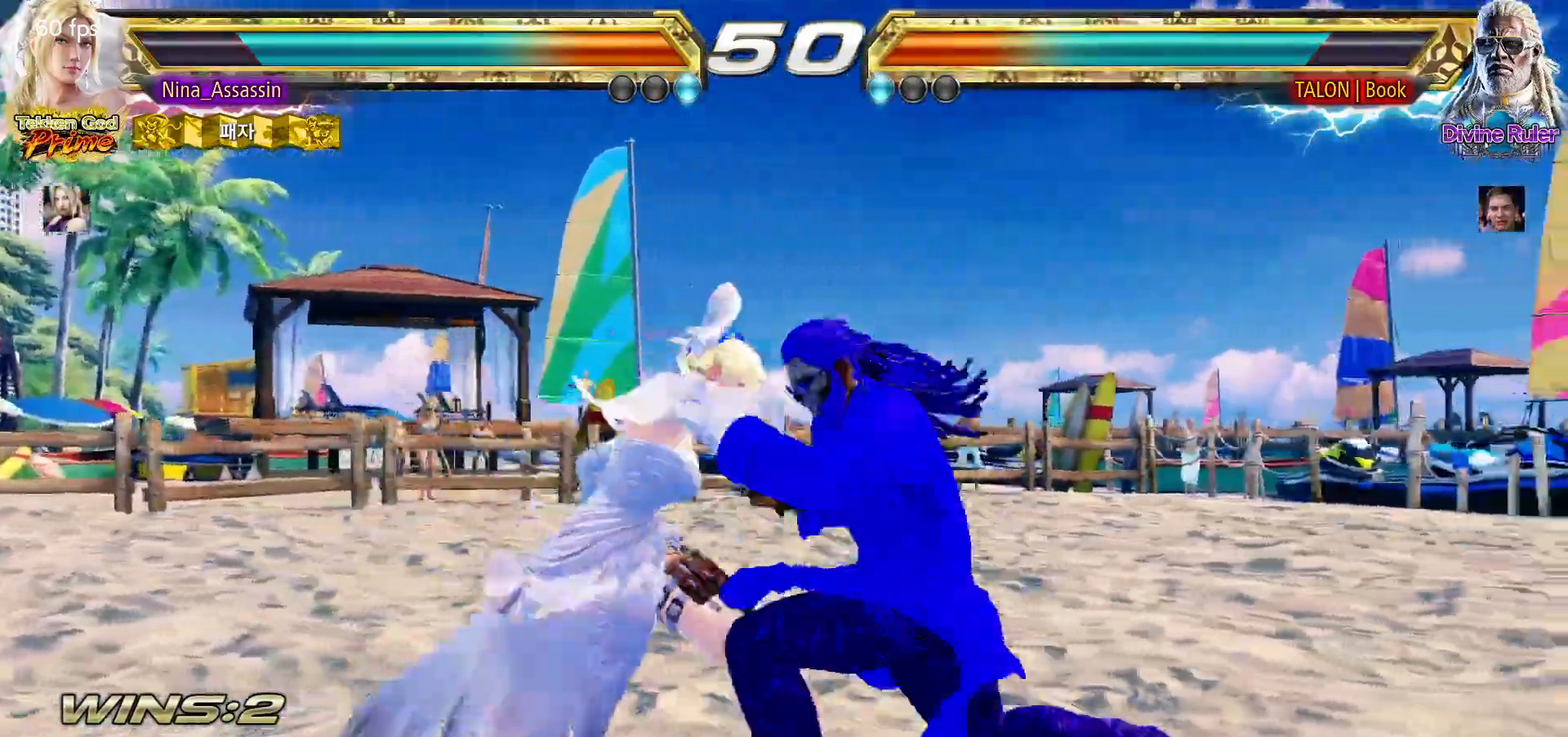
{"dt_ms": 500, "buttons": [], "left_stick": "center", "events": [[200, "left_stick", "left"], [500, "left_stick", "center"]]}
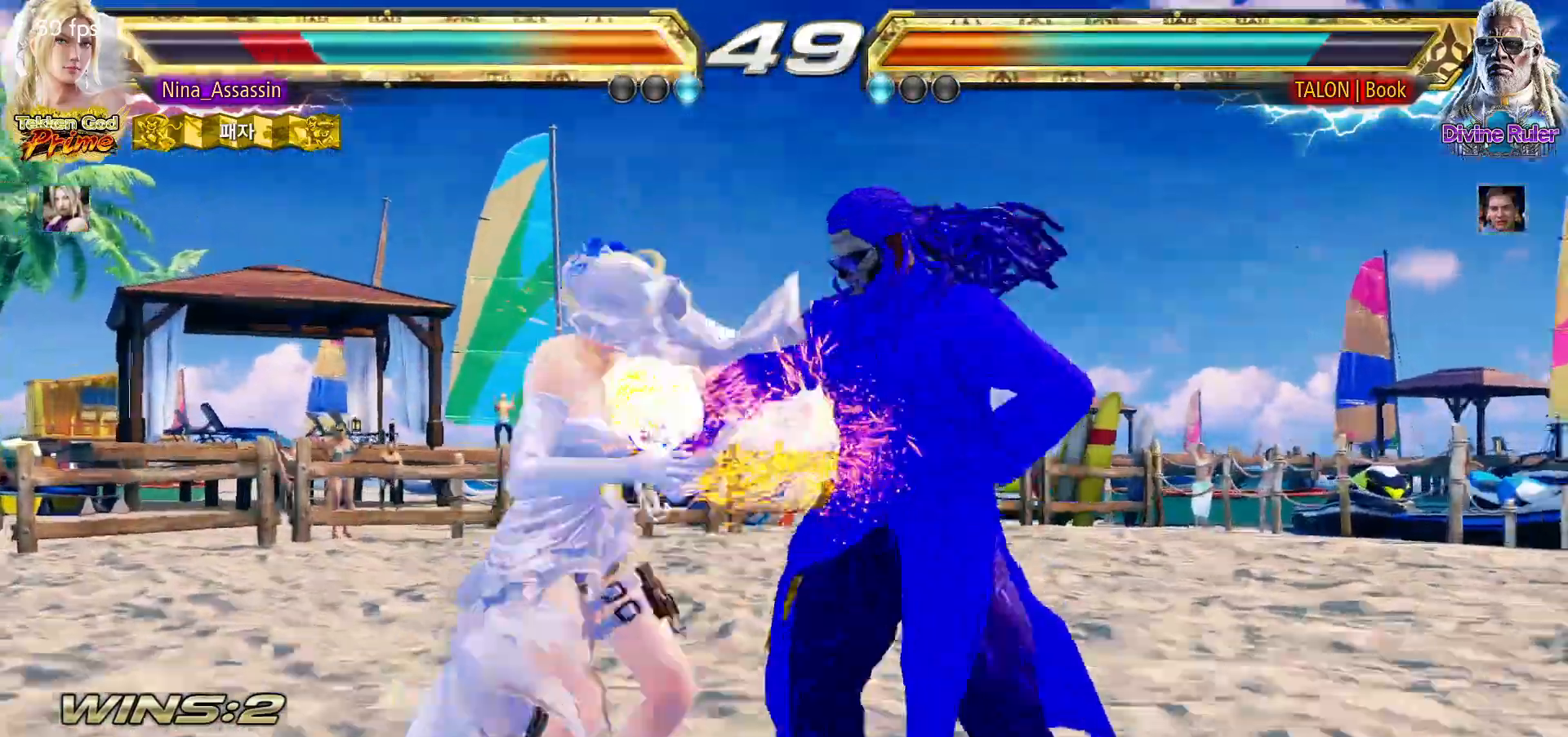
{"dt_ms": 1000, "buttons": [], "left_stick": "center"}